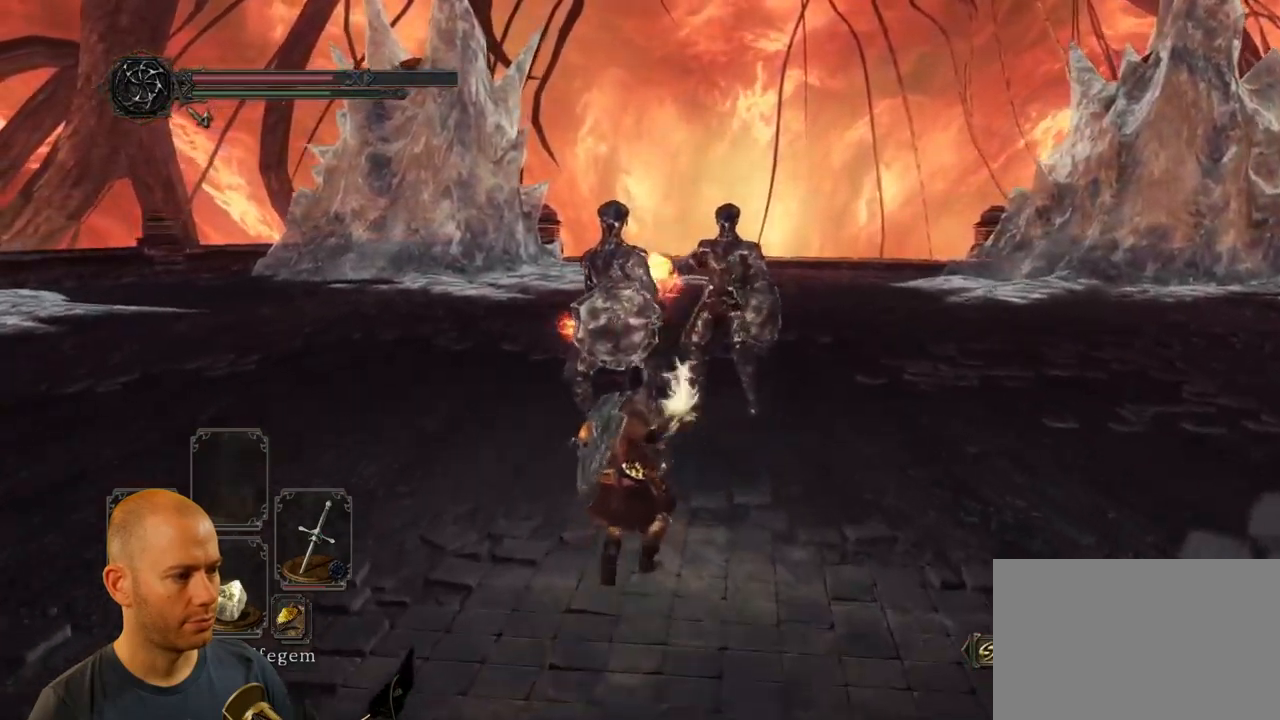
Gameplay with a controller (PlayStation layout); each line is a JSON object with the inputs held at the frame after it. "events" lists button and stick changes between this image and that frame as [ms after this image, input, new state], when the widget could be followed in between.
{"buttons": [], "left_stick": "down", "right_stick": "center", "events": [[150, "left_stick", "center"], [383, "left_stick", "down-left"], [433, "left_stick", "down"]]}
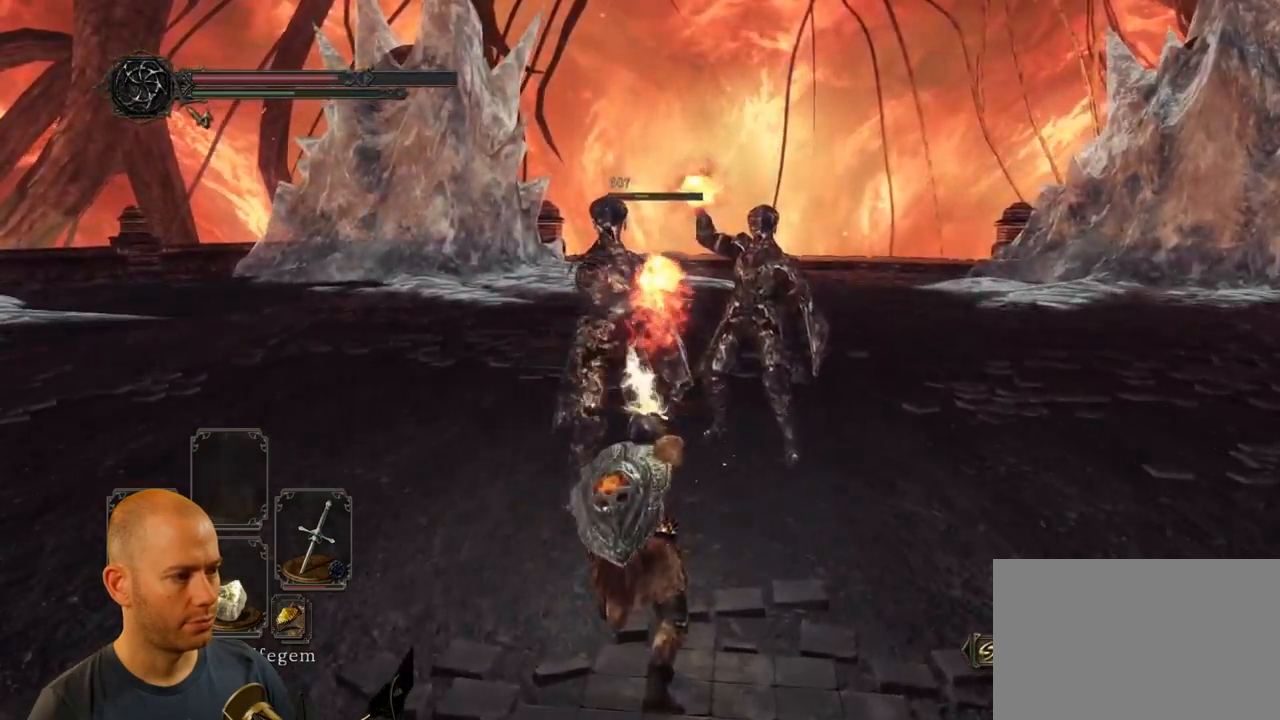
{"buttons": [], "left_stick": "down", "right_stick": "center", "events": []}
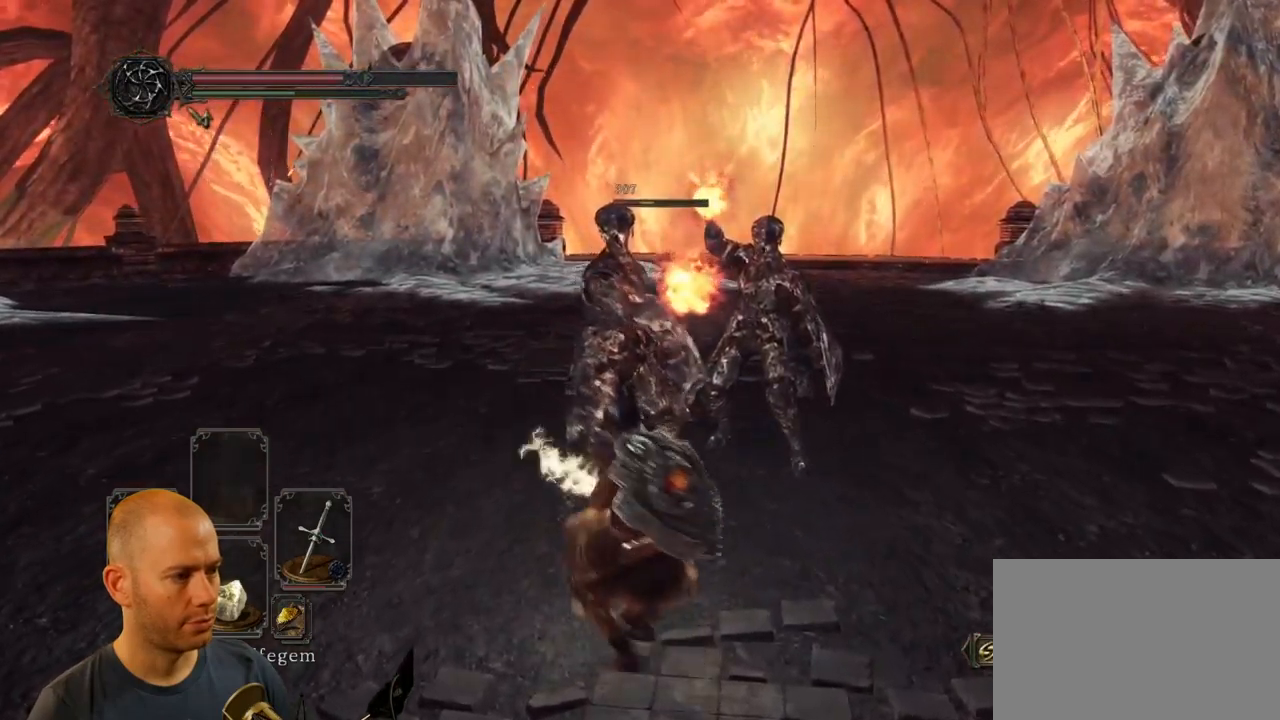
{"buttons": [], "left_stick": "down", "right_stick": "center", "events": [[300, "CIRCLE", "down"], [483, "CIRCLE", "up"]]}
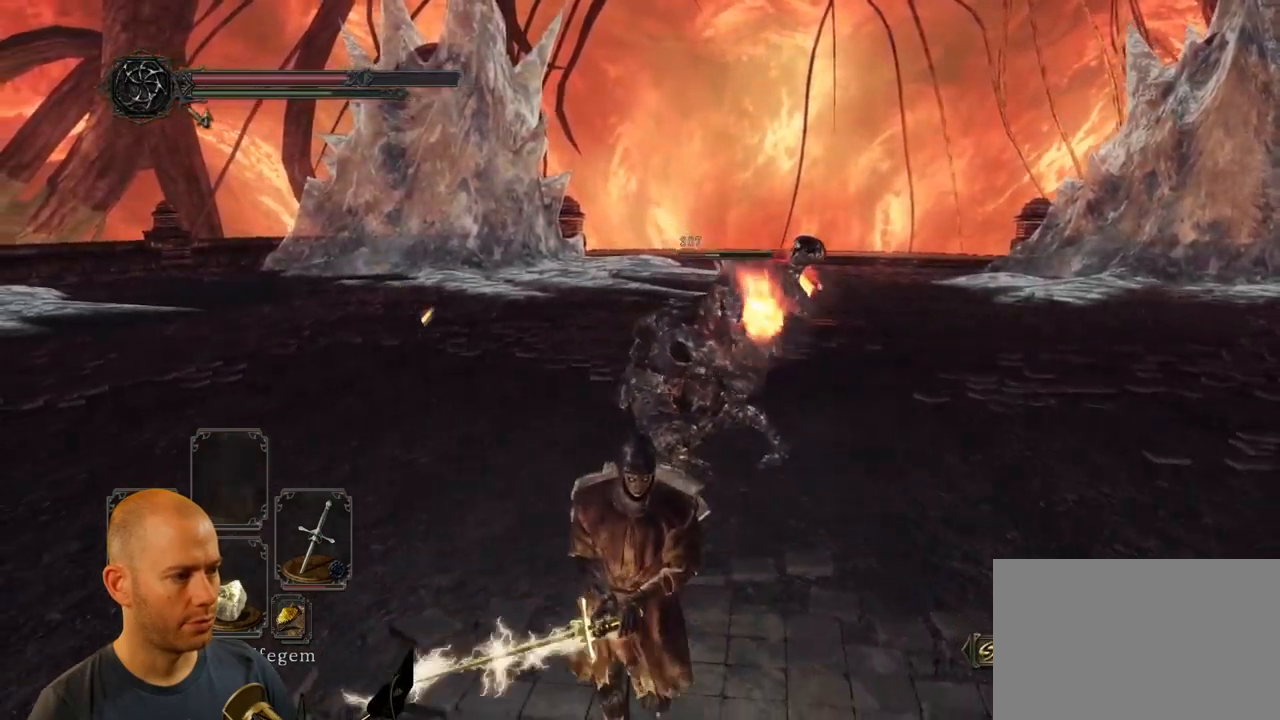
{"buttons": [], "left_stick": "down", "right_stick": "center", "events": []}
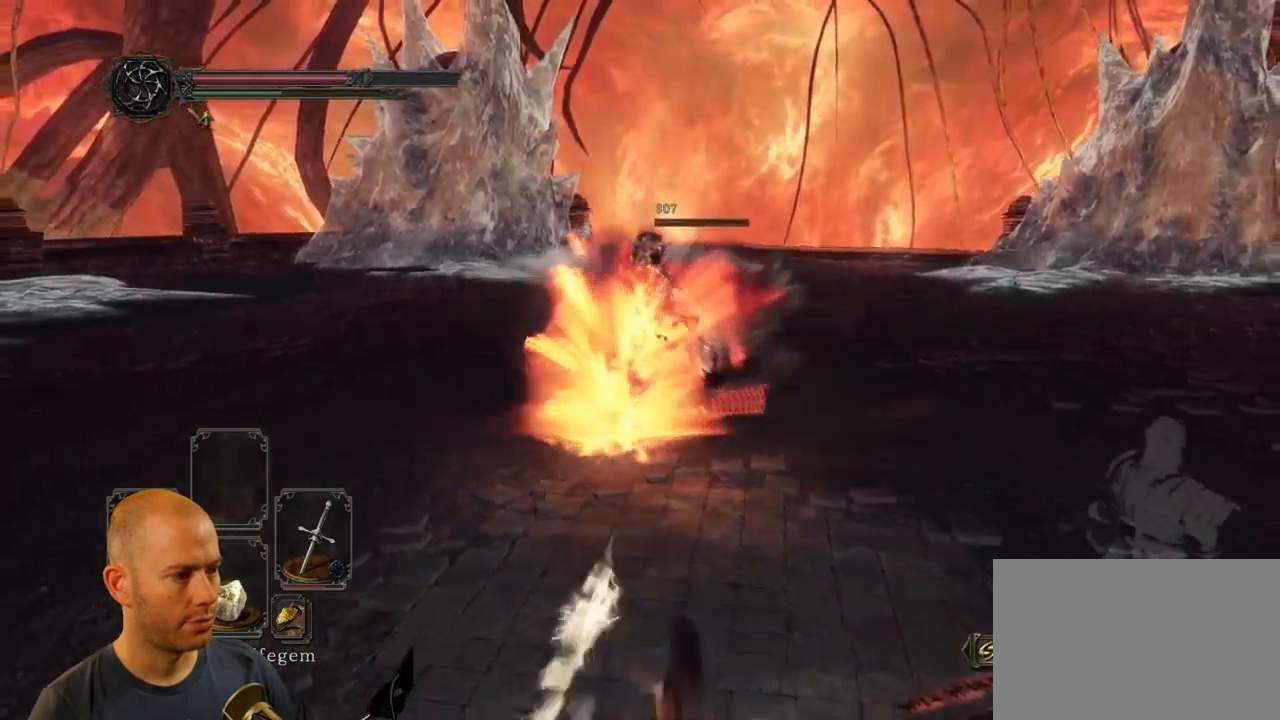
{"buttons": [], "left_stick": "down-right", "right_stick": "center", "events": [[250, "CIRCLE", "down"], [417, "left_stick", "down-right"], [450, "CIRCLE", "up"]]}
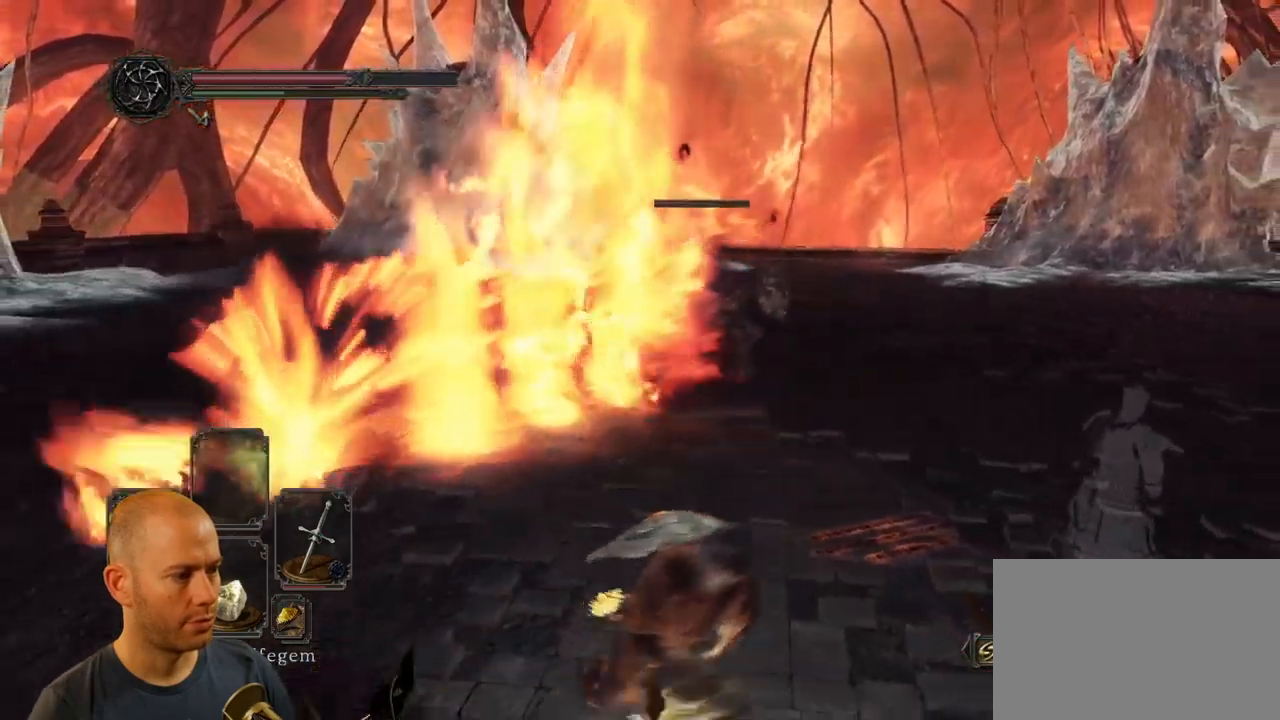
{"buttons": [], "left_stick": "right", "right_stick": "down-left"}